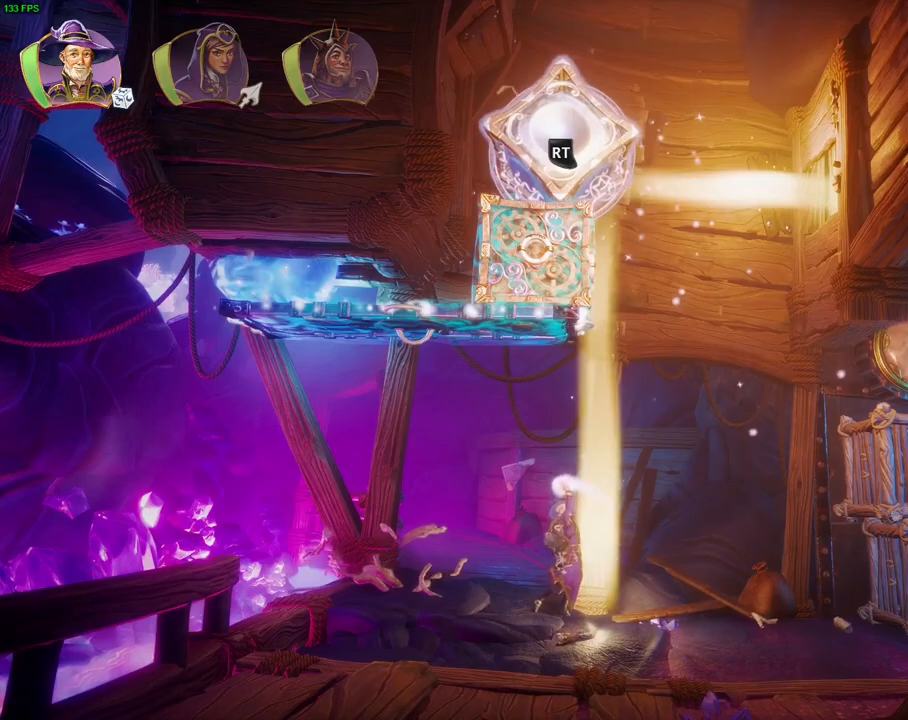
Gameplay with a controller (PlayStation layout); each line is a JSON object with the inputs held at the frame after it. "events" lists button and stick changes between this image and that frame as [ms after this image, input, new state], when the widget could be followed in between. Not read: TOUCHPAD.
{"buttons": [], "left_stick": "center", "right_stick": "center", "events": [[317, "R2", "up"]]}
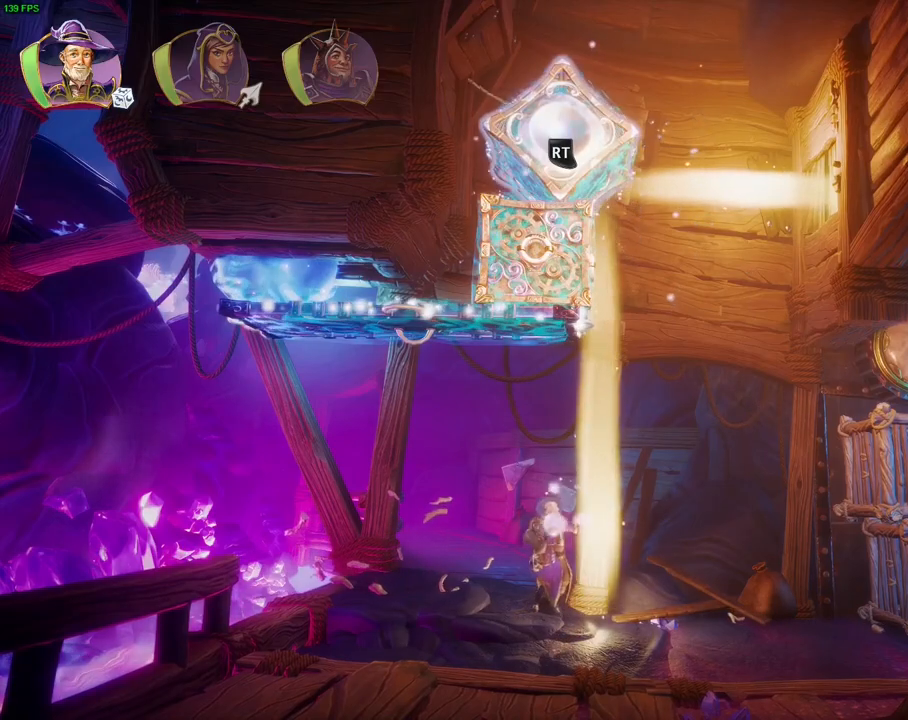
{"buttons": ["R1"], "left_stick": "center", "right_stick": "center", "events": [[33, "left_stick", "right"], [83, "R1", "down"], [200, "R1", "up"], [383, "left_stick", "center"], [433, "R1", "down"]]}
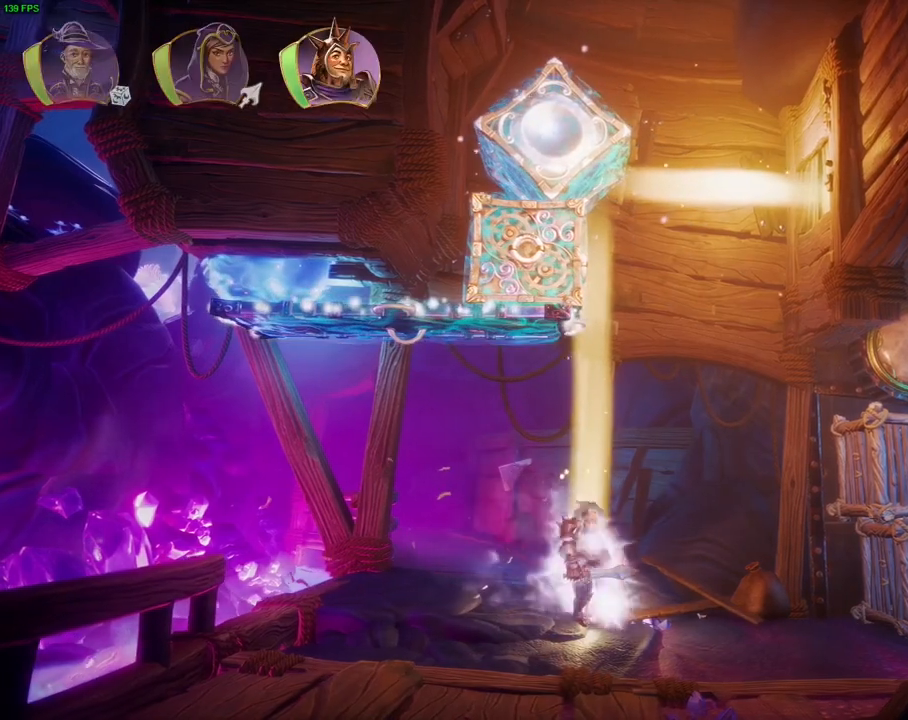
{"buttons": [], "left_stick": "center", "right_stick": "up-right", "events": [[50, "R1", "up"], [133, "right_stick", "up-right"]]}
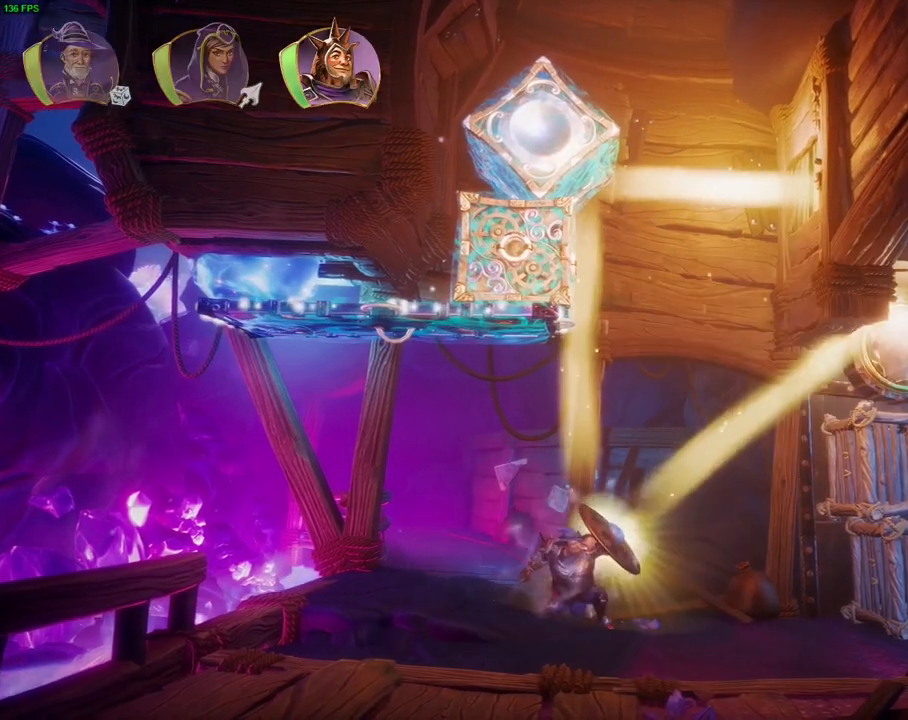
{"buttons": [], "left_stick": "center", "right_stick": "up-right", "events": []}
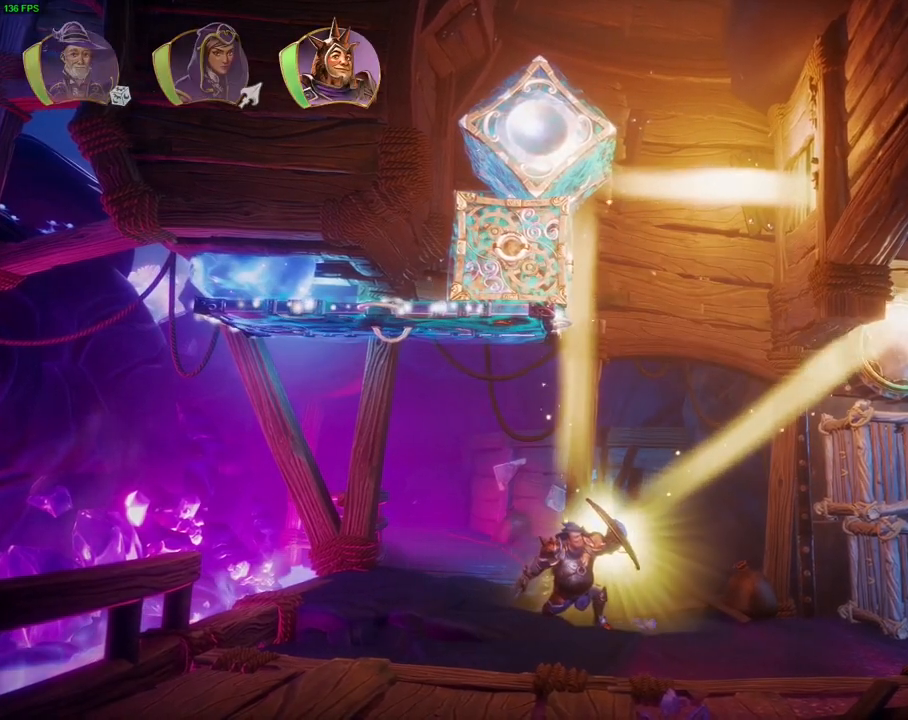
{"buttons": [], "left_stick": "center", "right_stick": "up-right", "events": []}
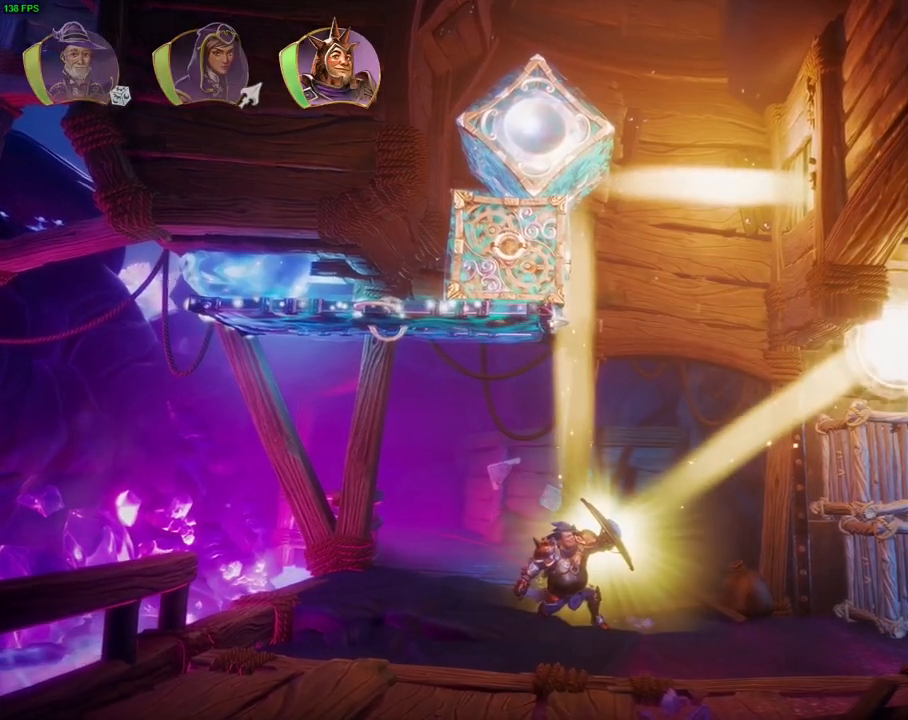
{"buttons": [], "left_stick": "center", "right_stick": "up-right", "events": []}
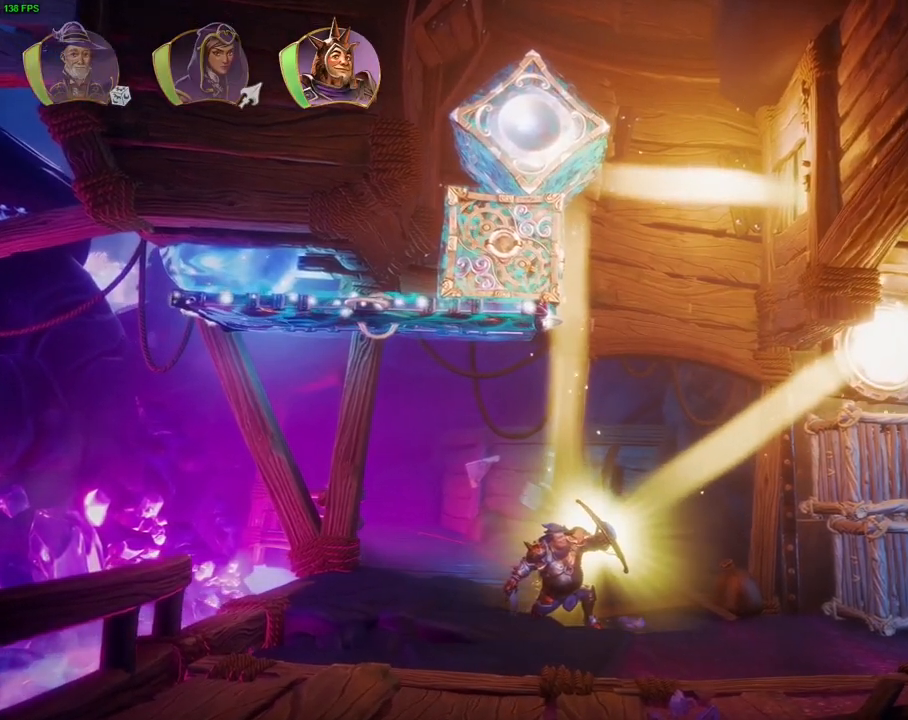
{"buttons": [], "left_stick": "right", "right_stick": "center", "events": [[183, "left_stick", "right"], [200, "right_stick", "center"], [300, "TRIANGLE", "down"], [383, "TRIANGLE", "up"]]}
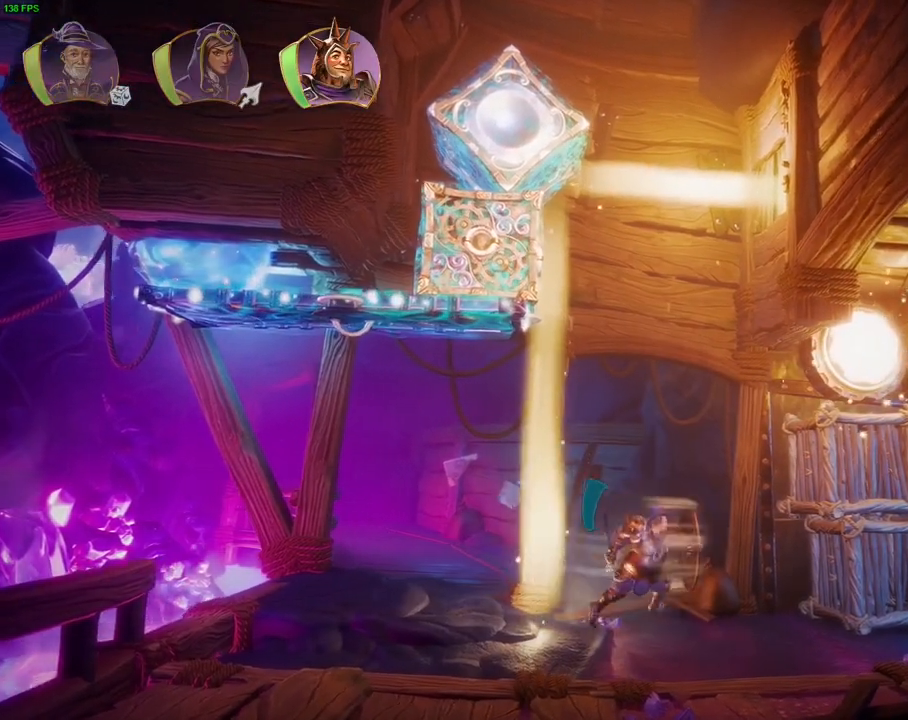
{"buttons": [], "left_stick": "right", "right_stick": "center", "events": [[17, "SQUARE", "down"], [100, "SQUARE", "up"], [183, "SQUARE", "down"], [200, "CROSS", "down"], [250, "SQUARE", "up"], [283, "CROSS", "up"], [350, "CROSS", "down"], [367, "SQUARE", "down"], [467, "CROSS", "up"], [467, "SQUARE", "up"]]}
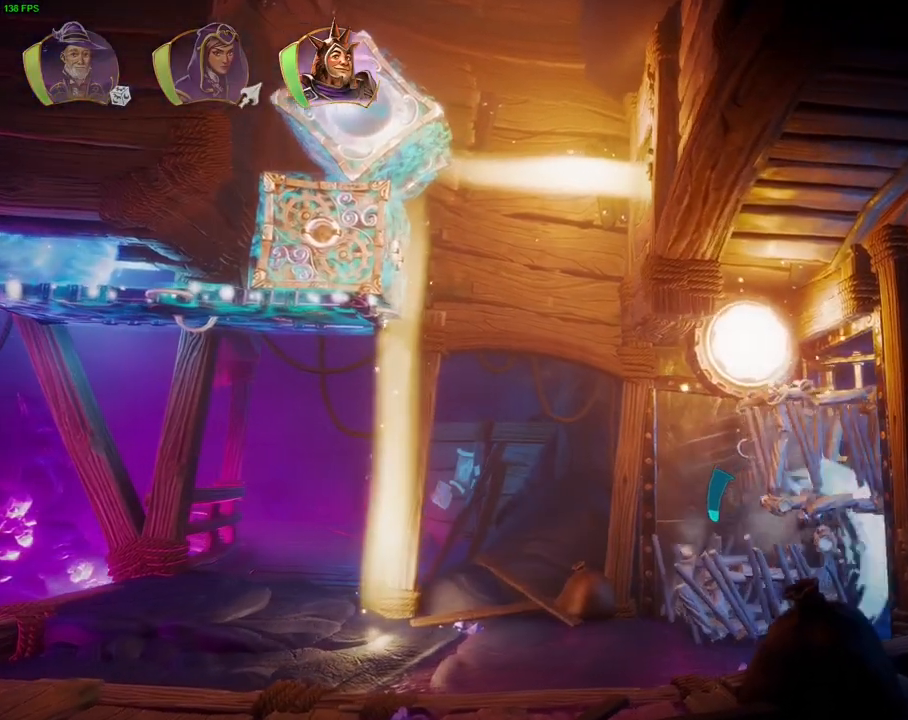
{"buttons": [], "left_stick": "right", "right_stick": "center", "events": [[67, "CROSS", "down"], [67, "SQUARE", "down"], [150, "CROSS", "up"], [150, "SQUARE", "up"], [300, "CROSS", "down"], [450, "CROSS", "up"]]}
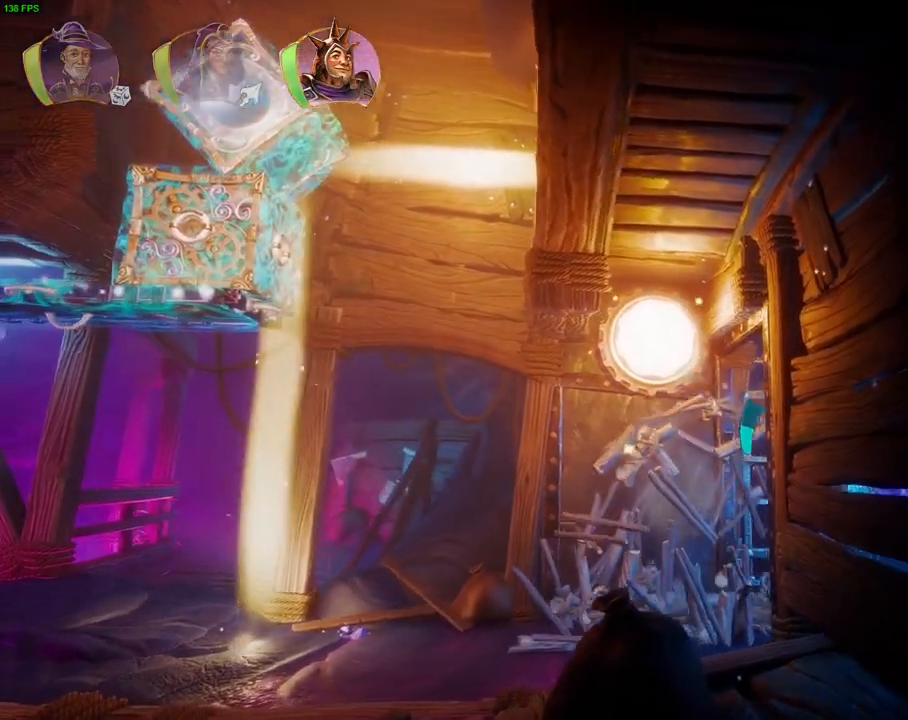
{"buttons": [], "left_stick": "right", "right_stick": "center", "events": []}
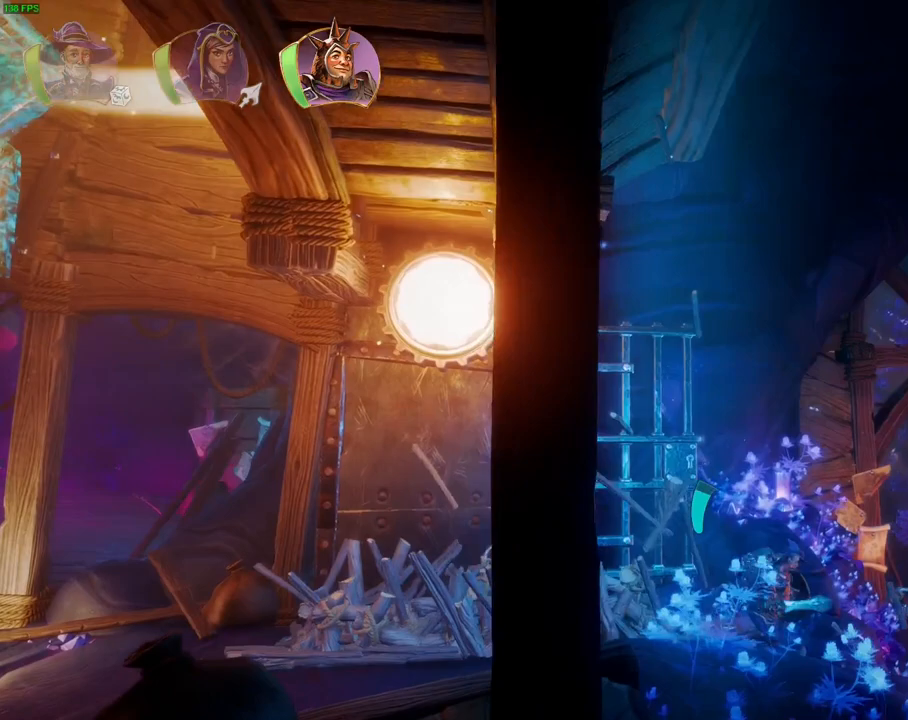
{"buttons": [], "left_stick": "right", "right_stick": "center", "events": []}
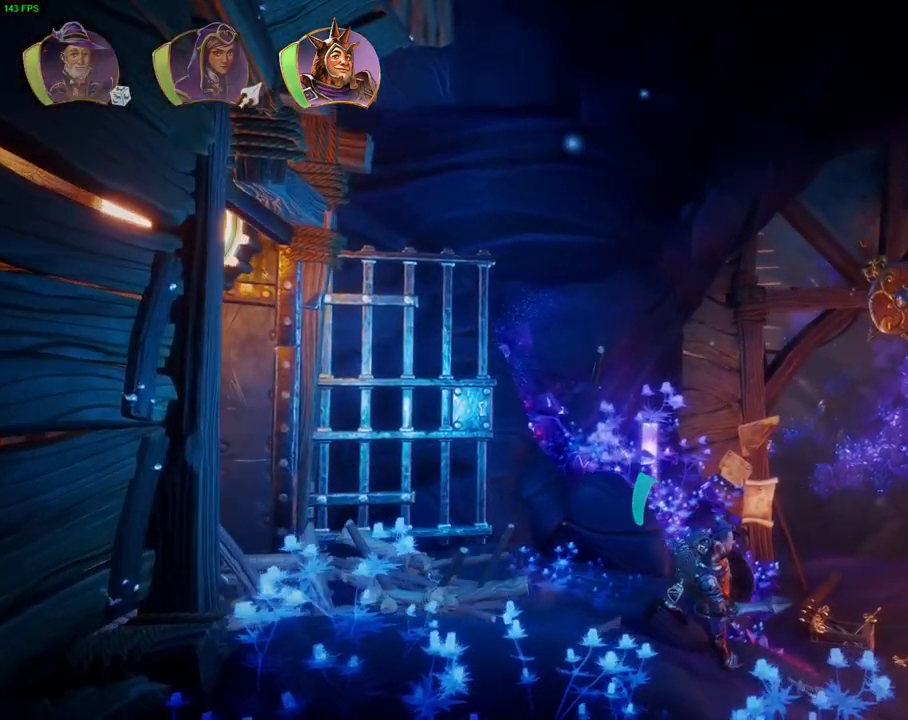
{"buttons": [], "left_stick": "right", "right_stick": "center", "events": [[200, "TRIANGLE", "down"], [300, "TRIANGLE", "up"]]}
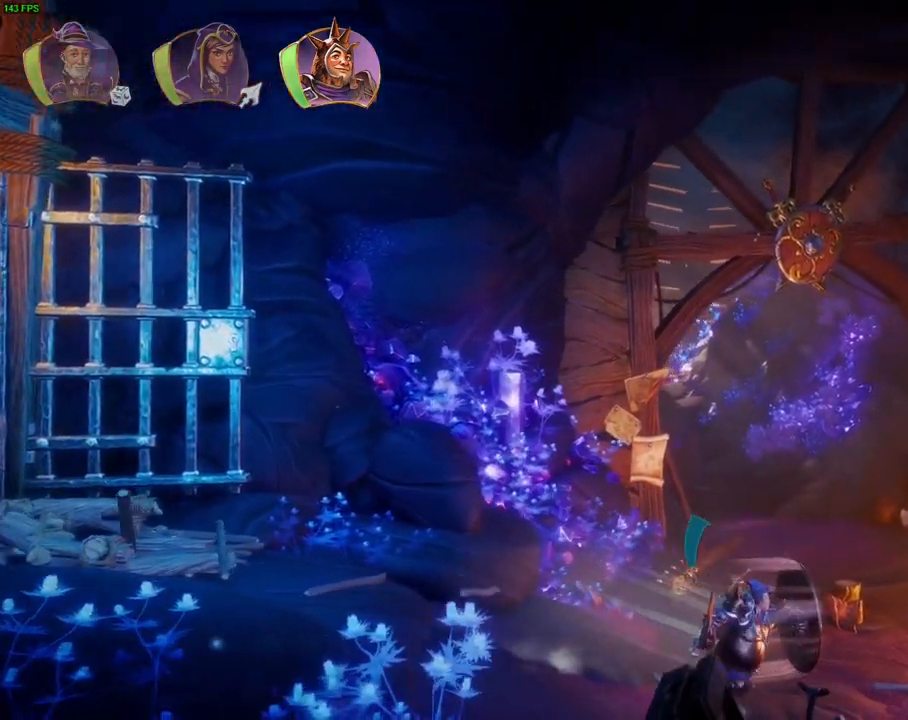
{"buttons": [], "left_stick": "right", "right_stick": "center", "events": [[33, "CROSS", "down"], [100, "CROSS", "up"]]}
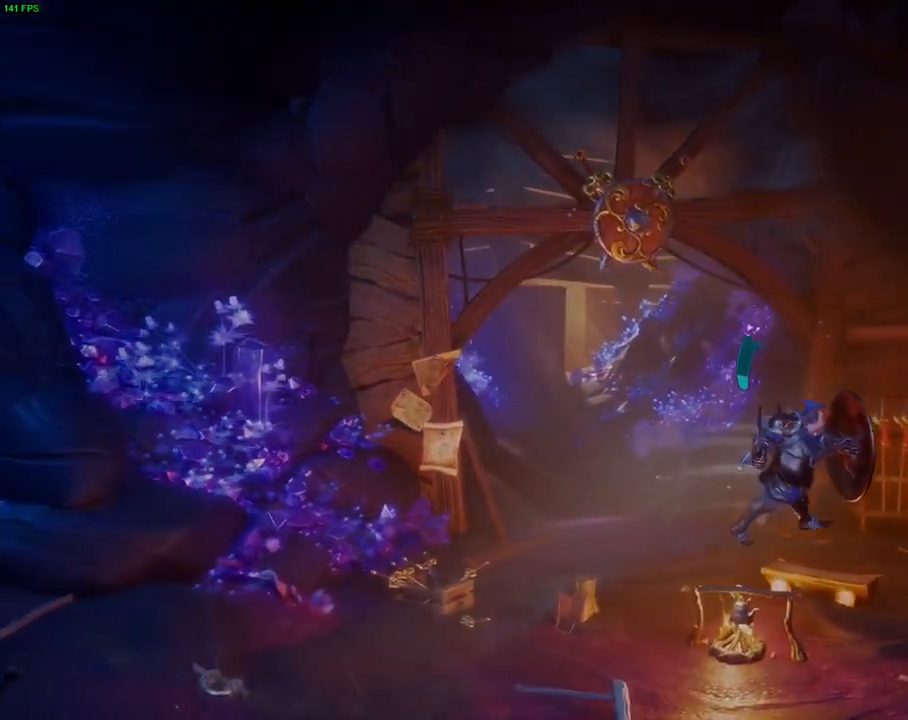
{"buttons": [], "left_stick": "center", "right_stick": "center", "events": [[50, "left_stick", "center"]]}
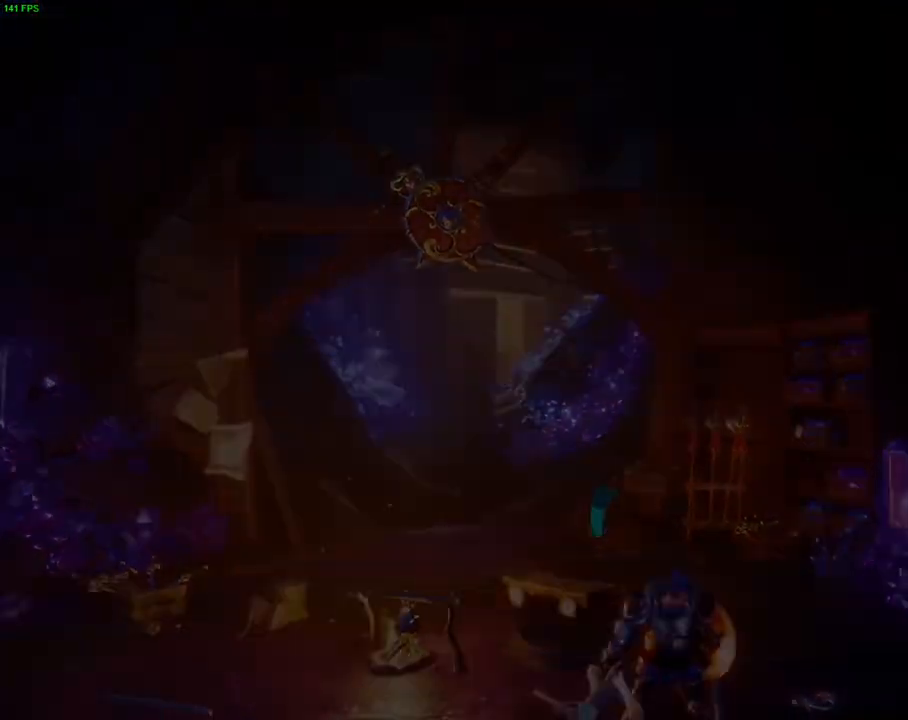
{"buttons": [], "left_stick": "center", "right_stick": "center", "events": []}
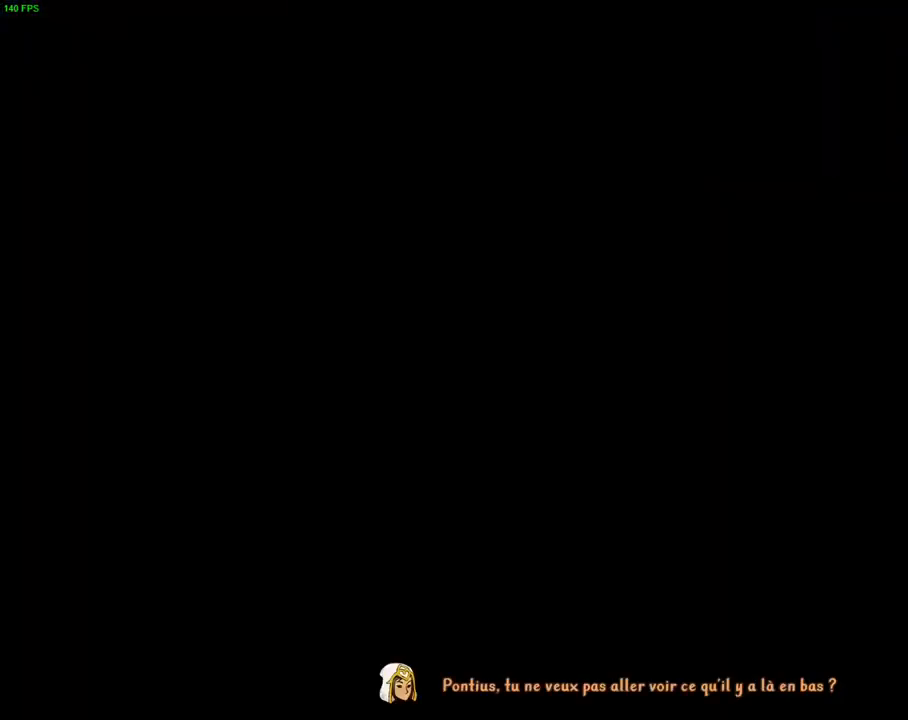
{"buttons": [], "left_stick": "center", "right_stick": "center", "events": []}
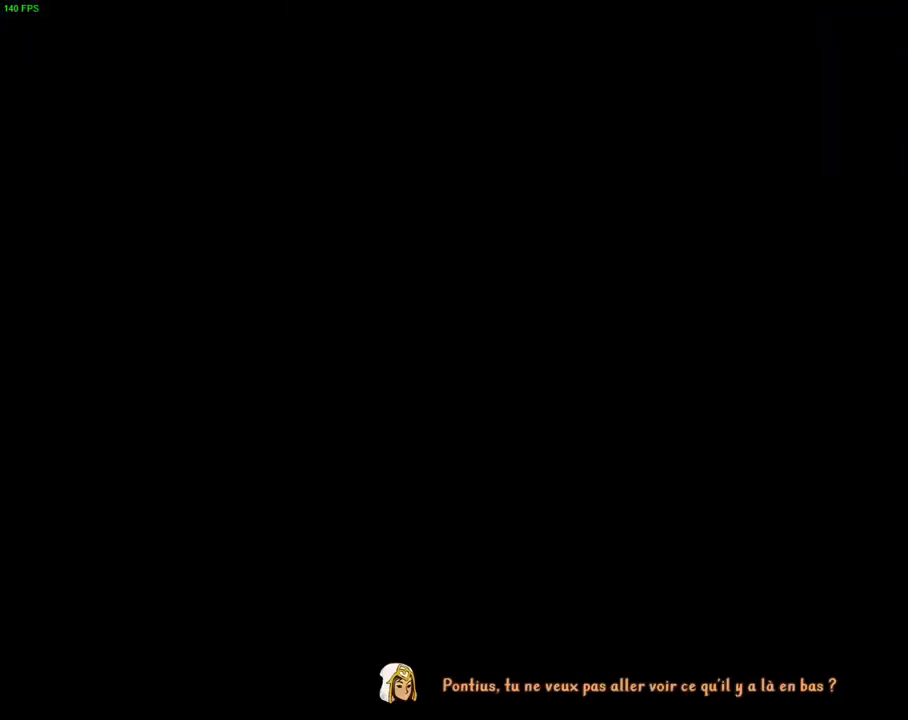
{"buttons": ["CROSS"], "left_stick": "center", "right_stick": "center", "events": [[83, "CROSS", "down"]]}
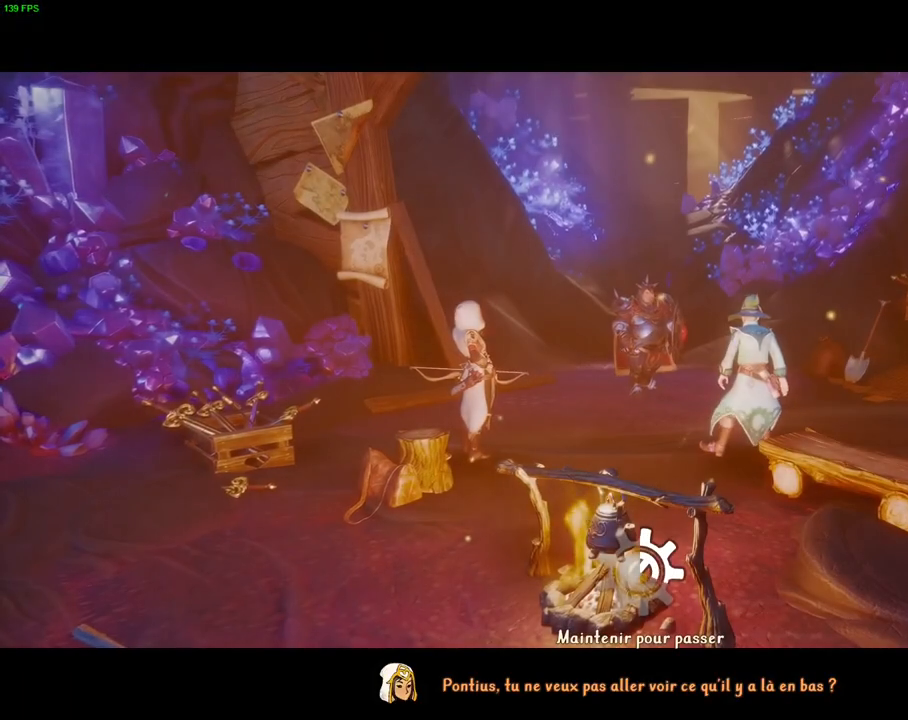
{"buttons": ["CROSS"], "left_stick": "center", "right_stick": "center", "events": []}
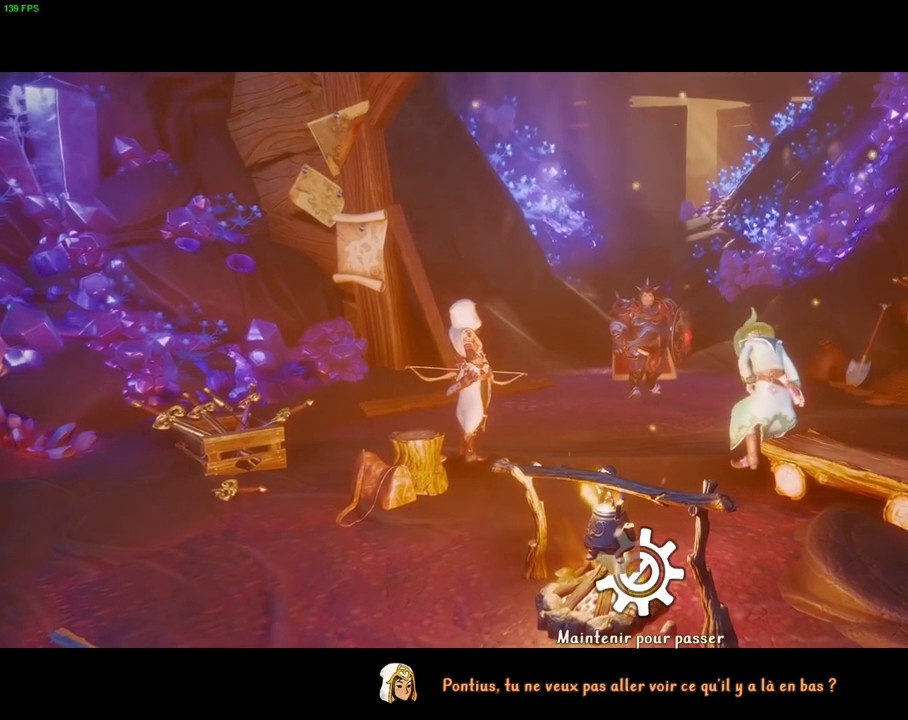
{"buttons": ["CROSS"], "left_stick": "center", "right_stick": "center", "events": []}
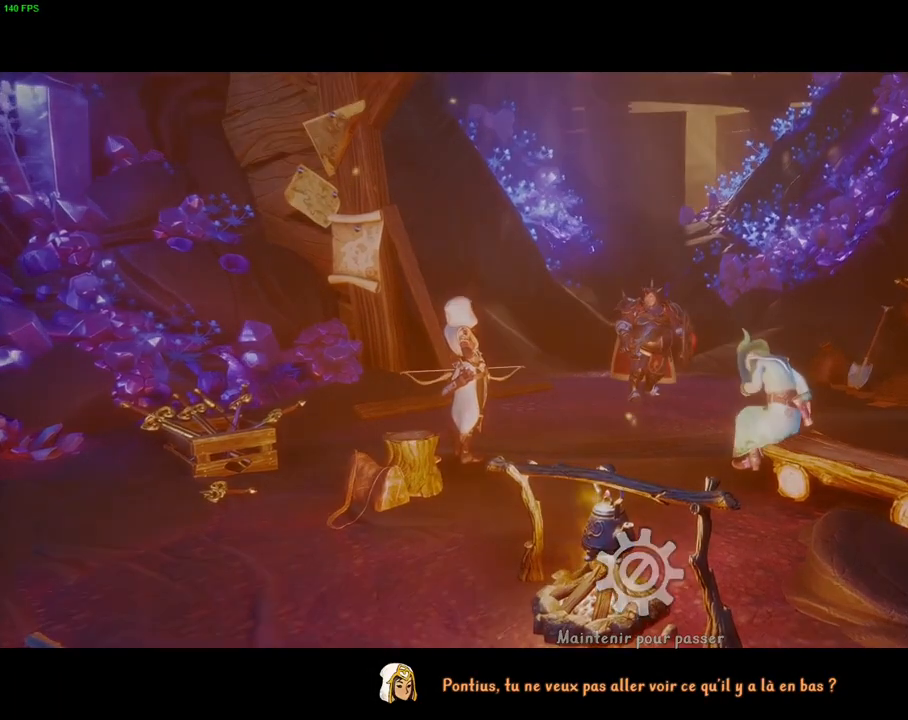
{"buttons": ["CROSS"], "left_stick": "center", "right_stick": "center", "events": []}
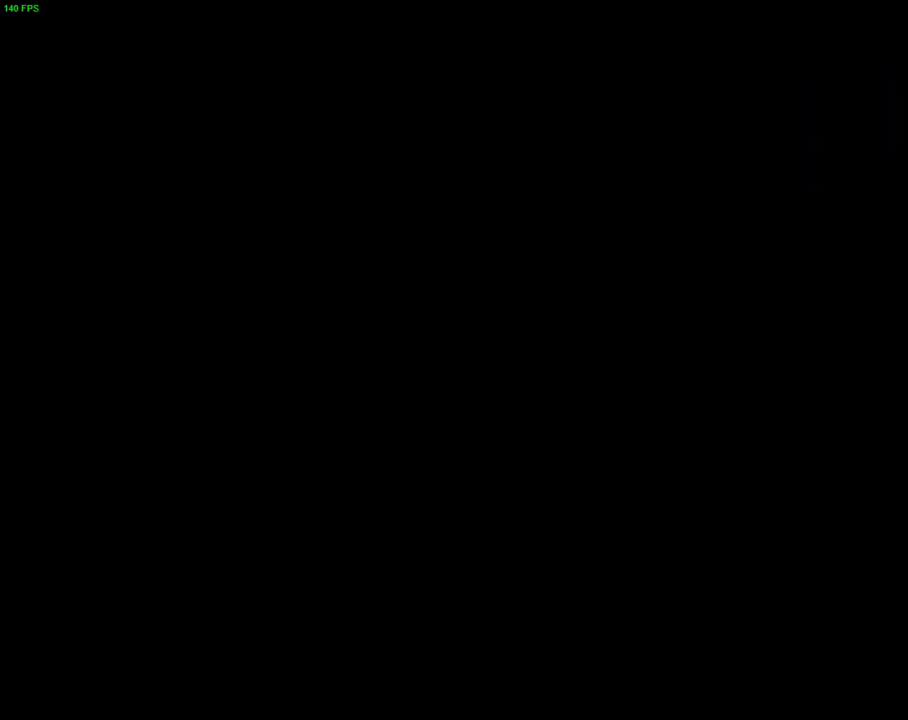
{"buttons": [], "left_stick": "right", "right_stick": "center", "events": [[67, "left_stick", "right"], [150, "CROSS", "up"]]}
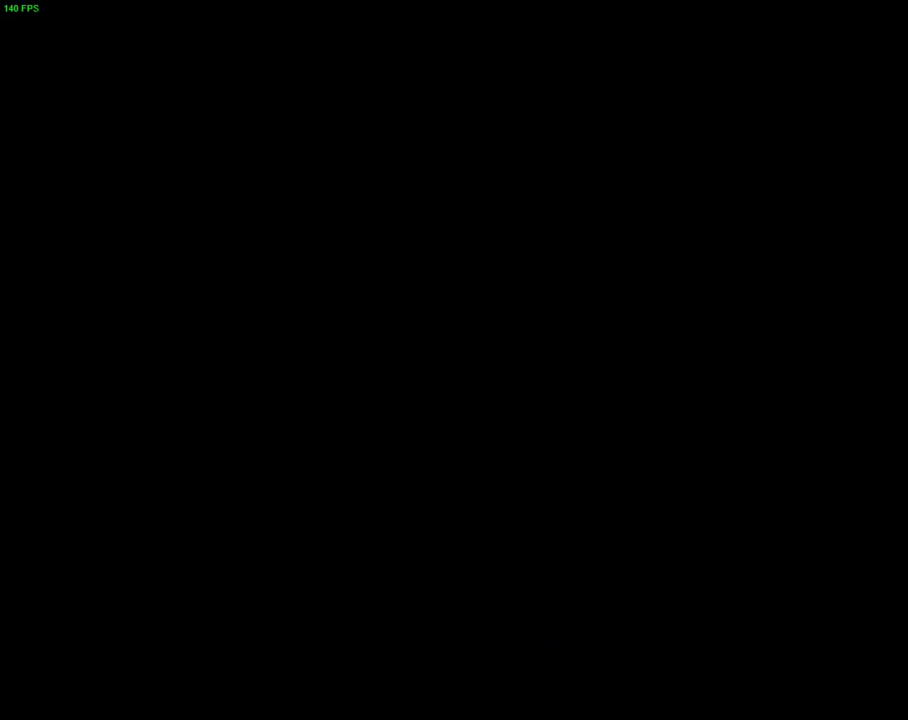
{"buttons": [], "left_stick": "right", "right_stick": "center"}
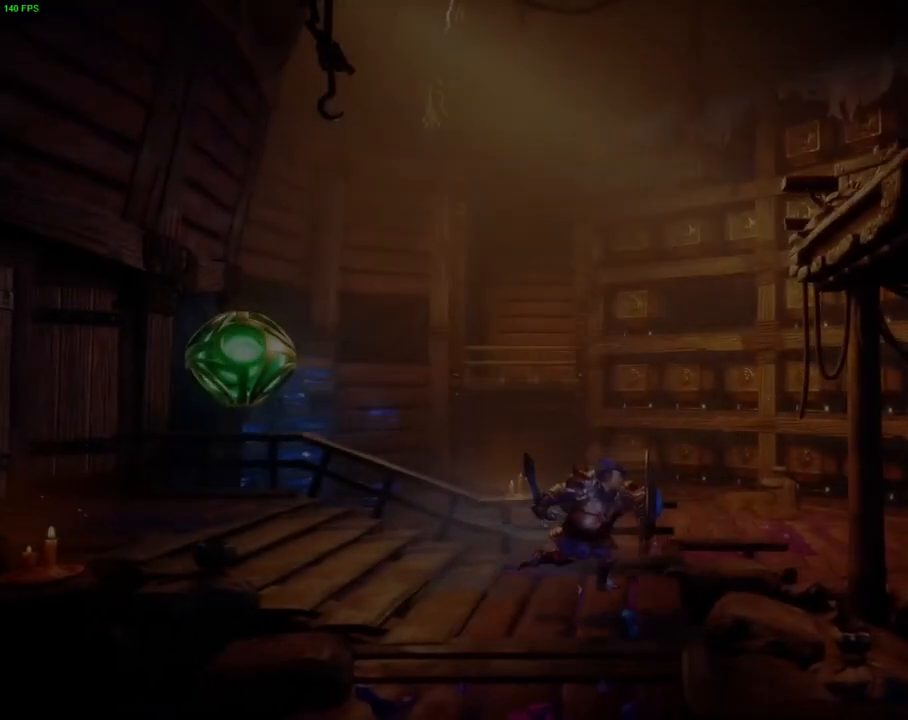
{"buttons": [], "left_stick": "right", "right_stick": "center", "events": [[217, "CROSS", "down"], [500, "CROSS", "up"]]}
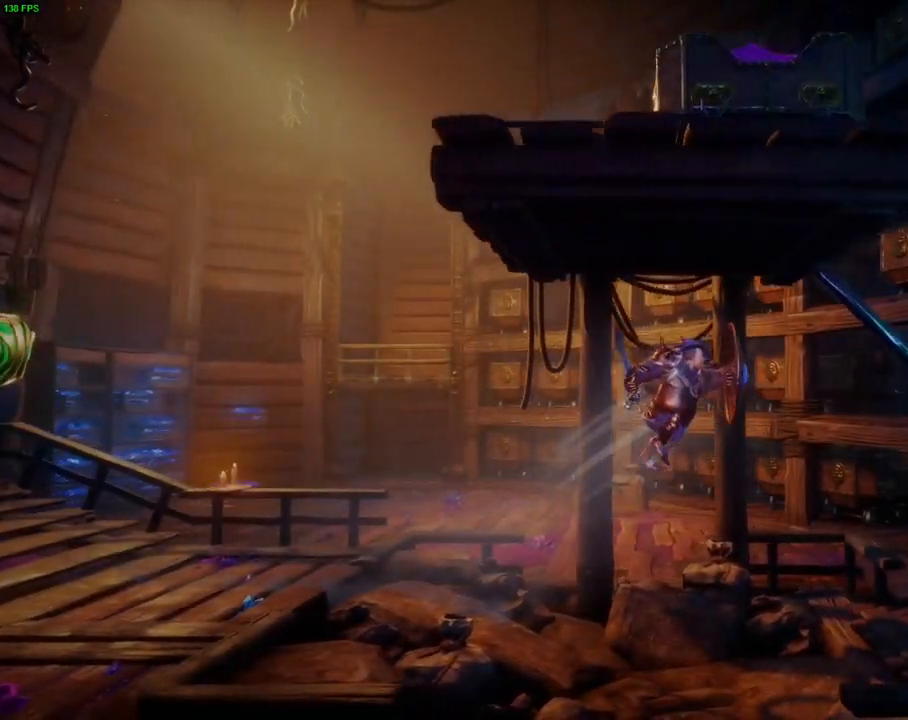
{"buttons": ["CROSS"], "left_stick": "right", "right_stick": "center", "events": [[367, "CROSS", "down"]]}
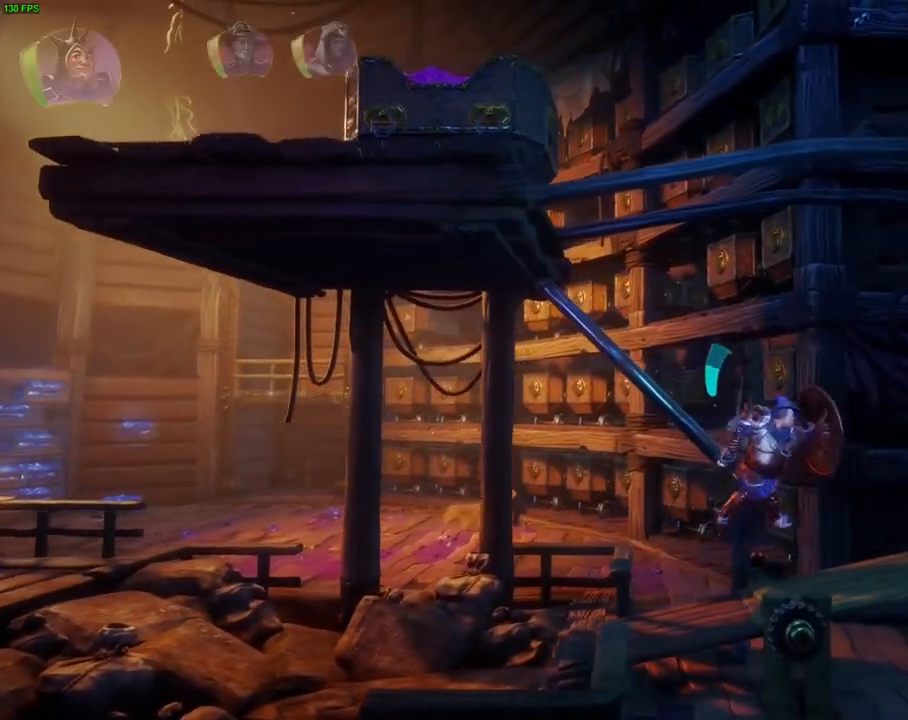
{"buttons": [], "left_stick": "right", "right_stick": "center", "events": [[167, "CROSS", "up"], [200, "left_stick", "center"], [250, "left_stick", "left"], [383, "left_stick", "right"]]}
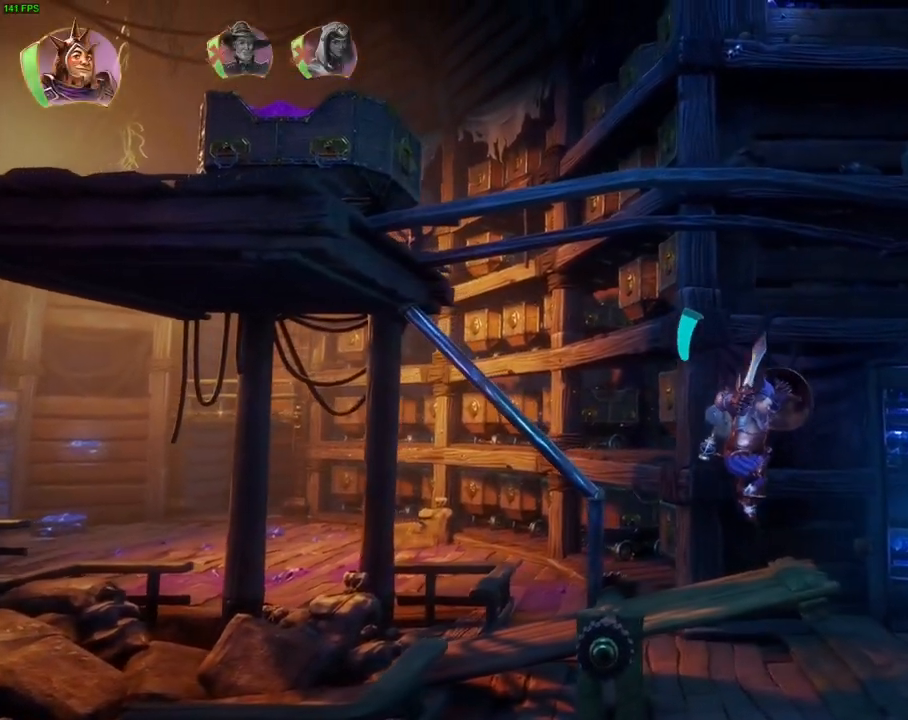
{"buttons": [], "left_stick": "right", "right_stick": "center", "events": []}
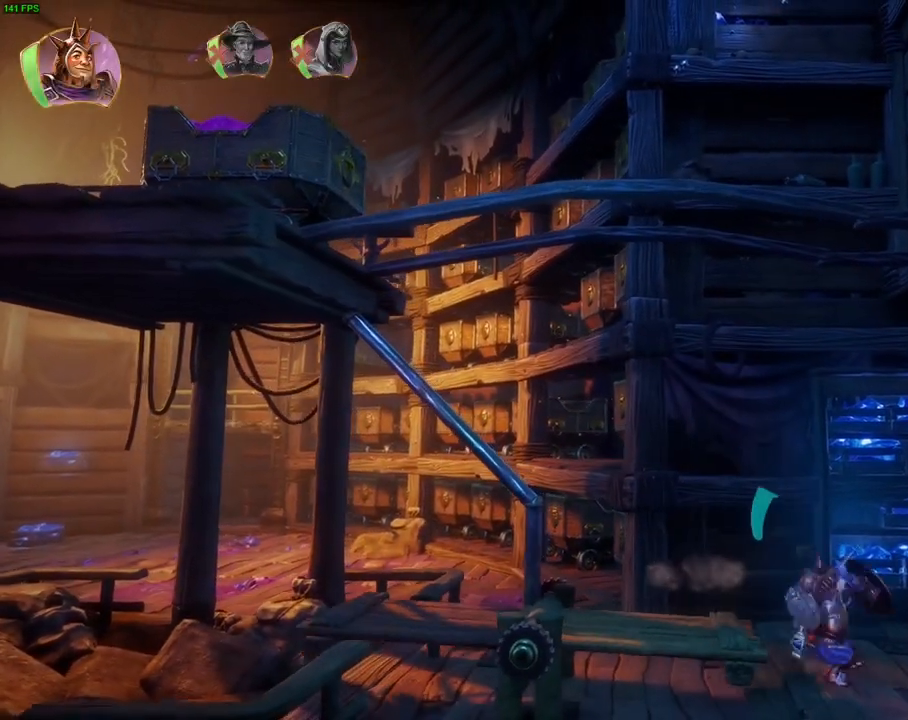
{"buttons": [], "left_stick": "right", "right_stick": "center", "events": [[167, "CROSS", "down"], [350, "CROSS", "up"], [383, "SQUARE", "down"], [500, "SQUARE", "up"]]}
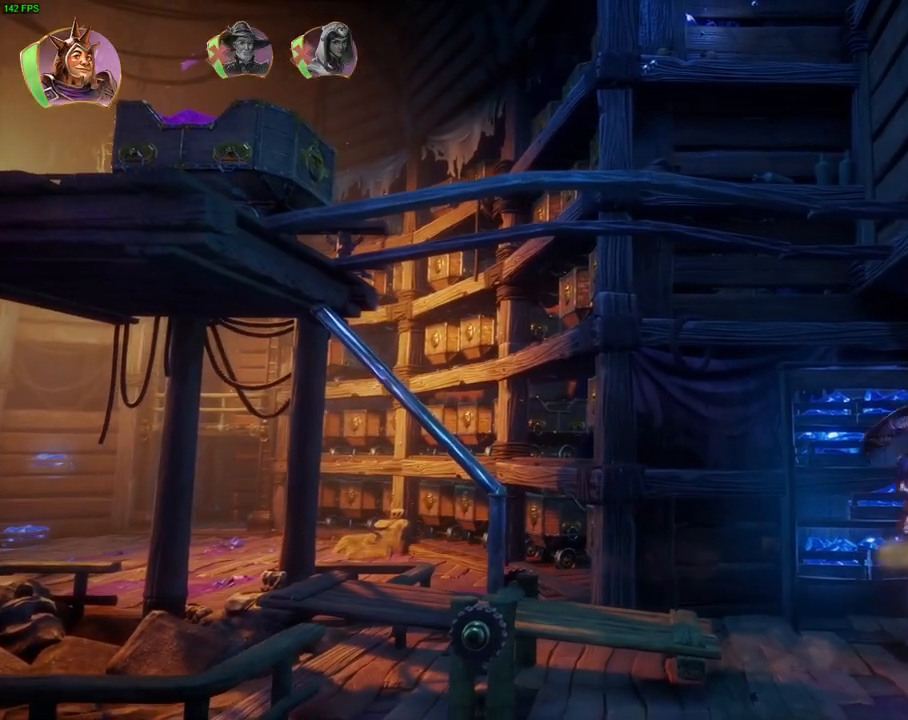
{"buttons": ["CIRCLE"], "left_stick": "right", "right_stick": "center", "events": [[83, "SQUARE", "down"], [167, "SQUARE", "up"], [283, "CROSS", "down"], [433, "CROSS", "up"], [500, "CIRCLE", "down"]]}
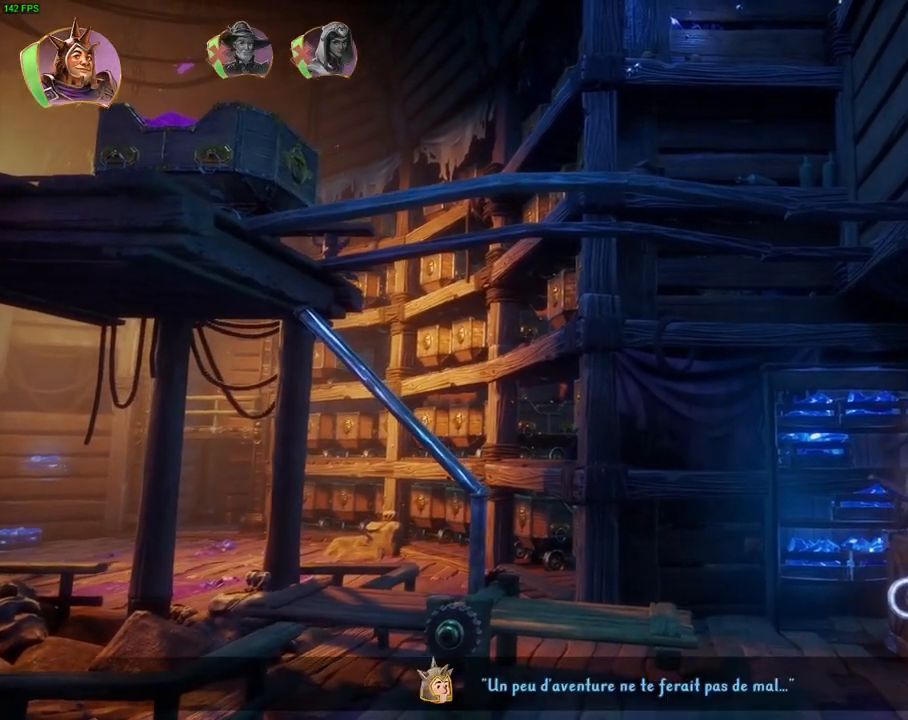
{"buttons": [], "left_stick": "center", "right_stick": "center", "events": [[100, "CIRCLE", "up"], [500, "left_stick", "center"]]}
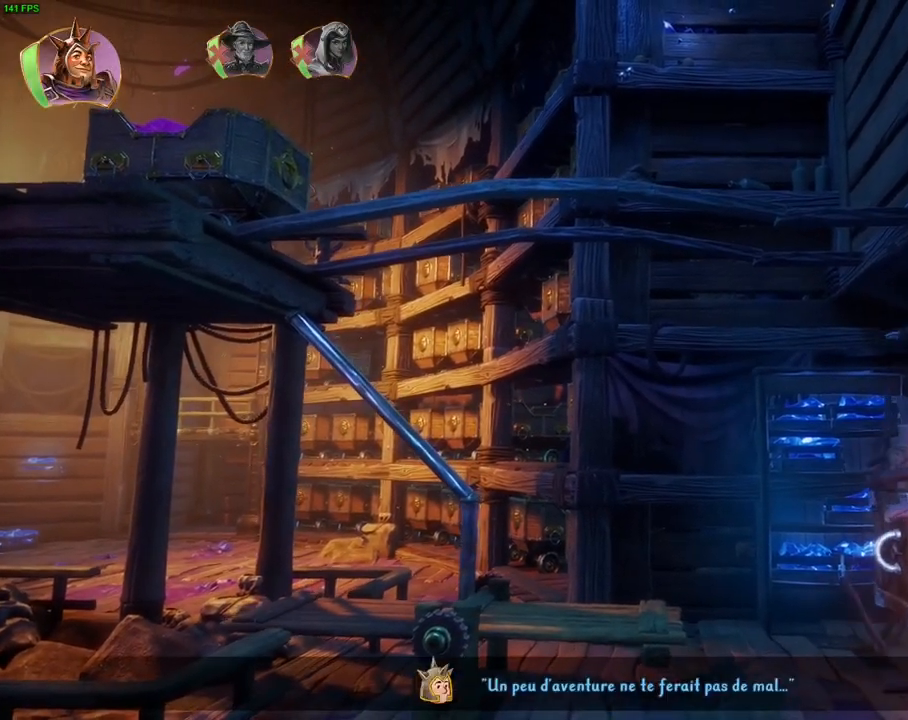
{"buttons": [], "left_stick": "left", "right_stick": "center", "events": [[33, "left_stick", "left"], [150, "TRIANGLE", "down"], [283, "TRIANGLE", "up"]]}